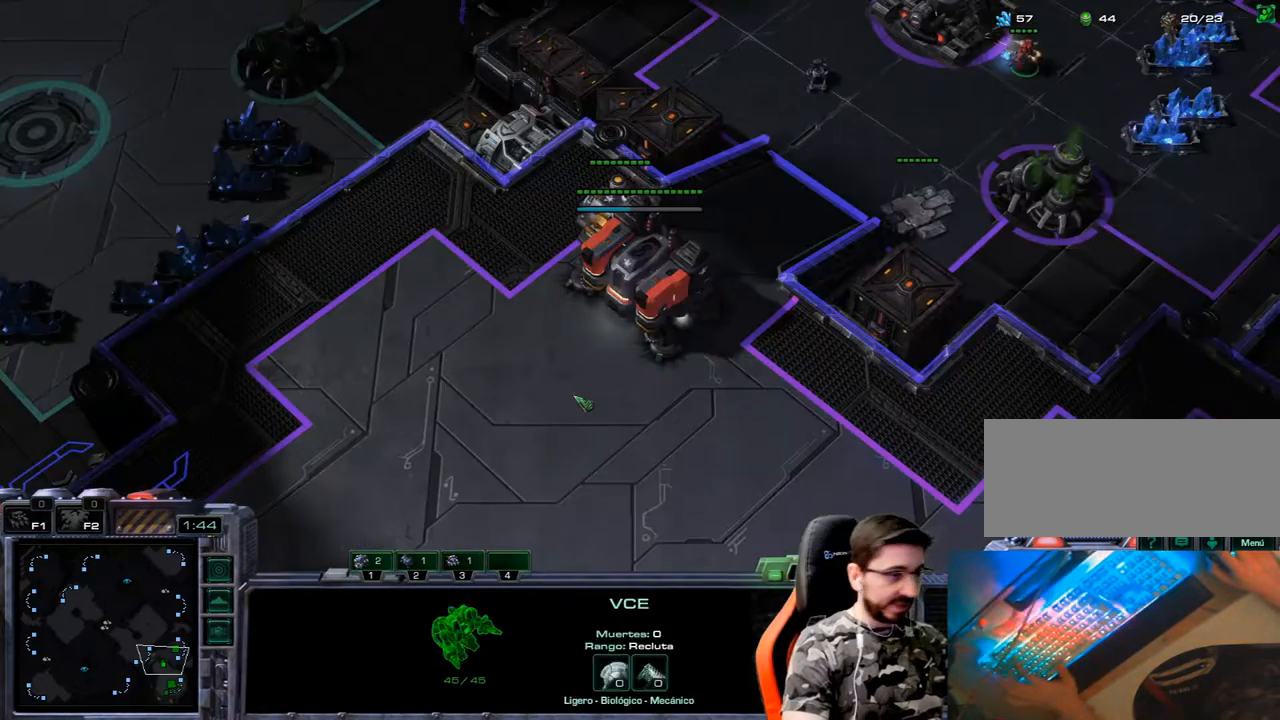
Gameplay with keyboard; each line is a JSON object with the keys held at the frame after it. "events" lists presses ("down") and releases ("up") of ".", "/", "0", "1", "2", "3", "4", "5", "6", "7", "8", "9", "a", "alt_l", "alt_r", "b", "backslash", "backspace", "c", "caps_lock", "comma", "ctrl_l", "ctrl_r", "d", "e", "equals", "f", "g", "h", "i", "j", "k", "l", "lbracket", "m", "minus", "n", "o", "p", "q", "quote", "r", "rbracket", "return", "s", "semicolon", "shift_l", "shift_r", "space", "super", "t", "tab", "tilde", "u", "v", "w", "x", "y" and "z" between this image and that frame as [ms after this image, input, new state], when the widget could be followed in between. No other keys are recorded. Mouse input is not recorded.
{"keys": ["2", "3"], "events": [[67, "2", "down"], [117, "1", "down"], [117, "3", "up"], [167, "2", "up"], [200, "1", "up"], [300, "1", "down"], [383, "1", "up"], [433, "3", "down"], [483, "2", "down"]]}
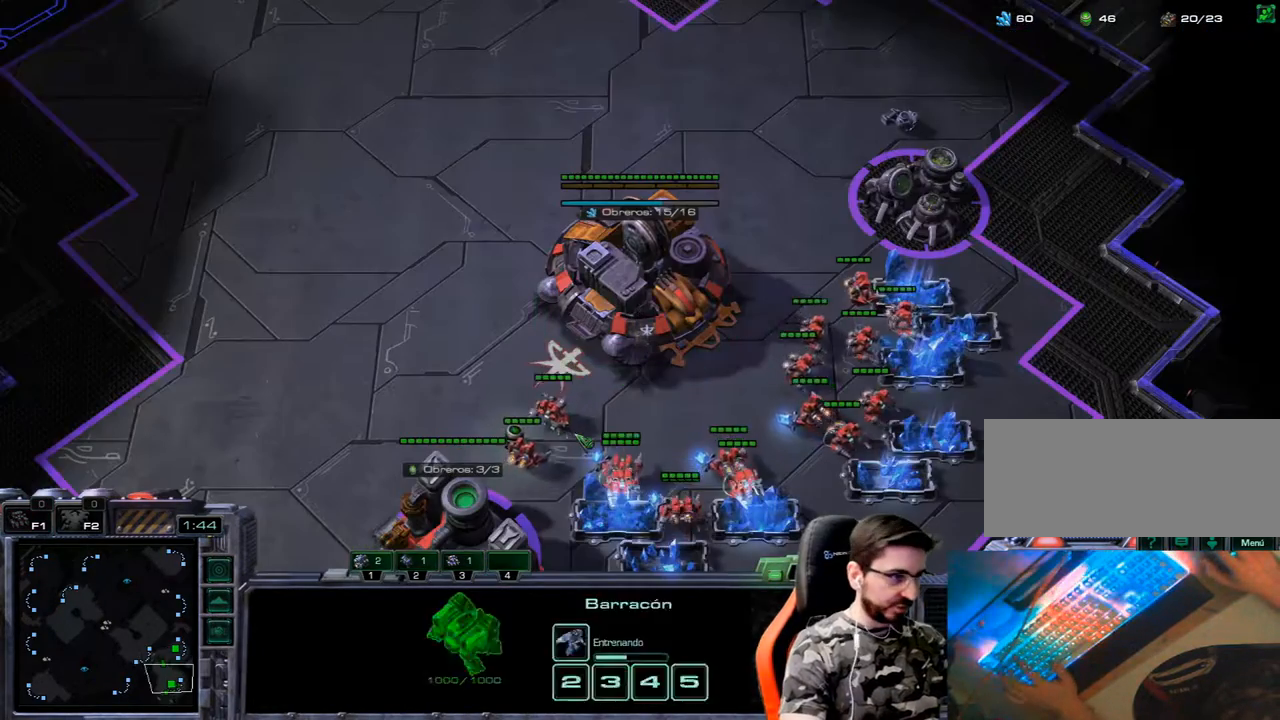
{"keys": ["1", "2"], "events": [[33, "1", "down"], [83, "3", "up"], [133, "2", "up"], [167, "1", "up"], [167, "3", "down"], [217, "2", "down"], [267, "1", "down"], [317, "3", "up"], [367, "1", "up"], [367, "2", "up"], [400, "3", "down"], [450, "2", "down"], [500, "1", "down"], [500, "3", "up"]]}
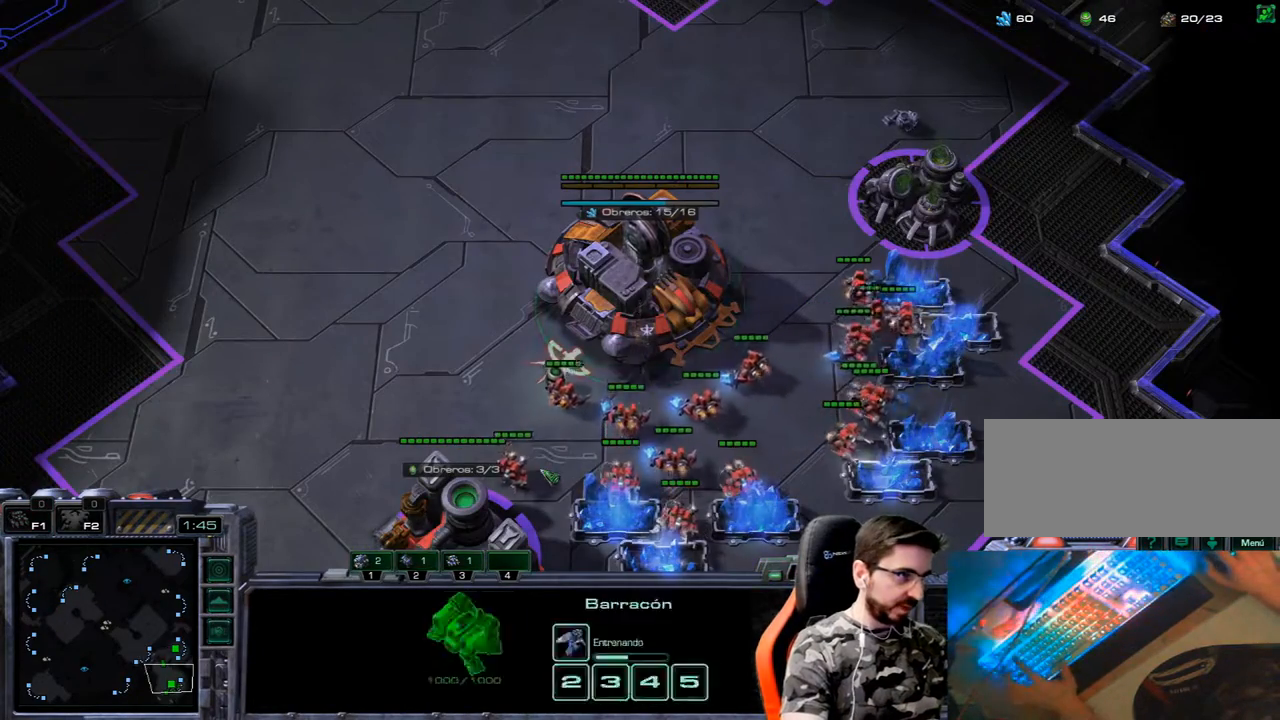
{"keys": ["2"], "events": [[100, "2", "up"], [150, "1", "up"], [183, "2", "down"], [333, "2", "up"], [383, "2", "down"]]}
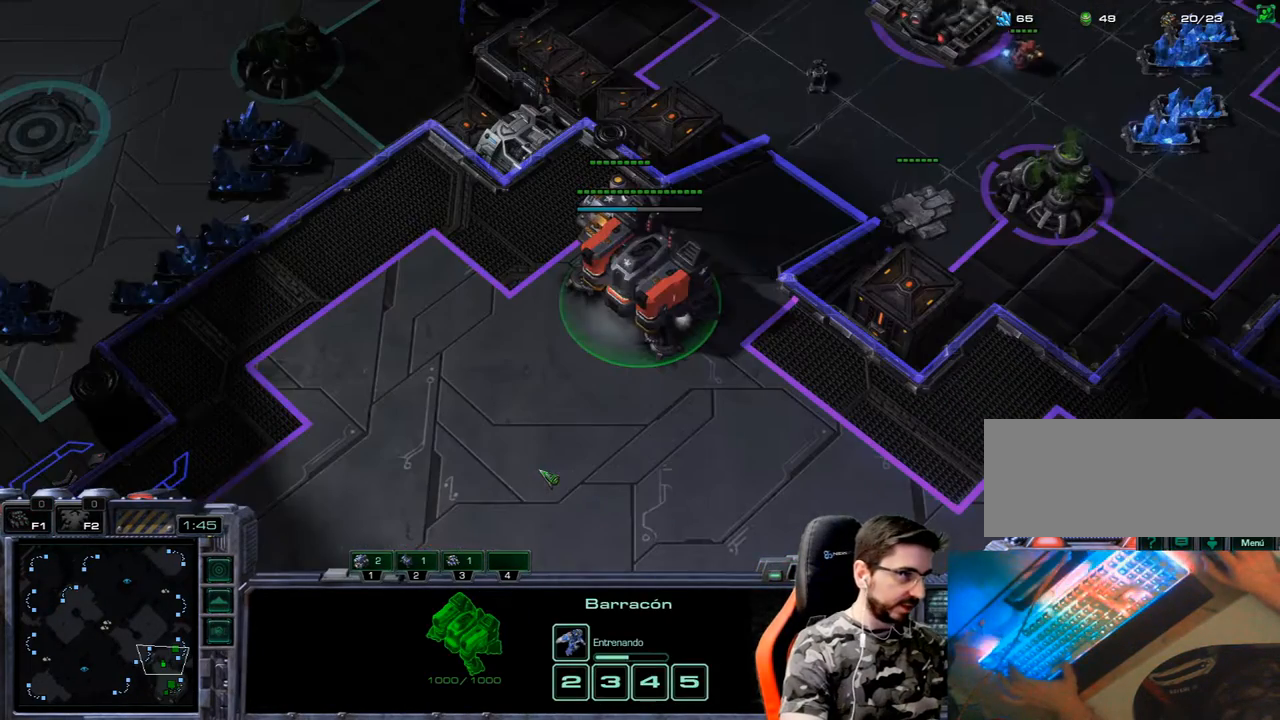
{"keys": ["2", "3"], "events": [[17, "2", "up"], [67, "2", "down"], [250, "2", "up"], [400, "3", "down"], [483, "2", "down"]]}
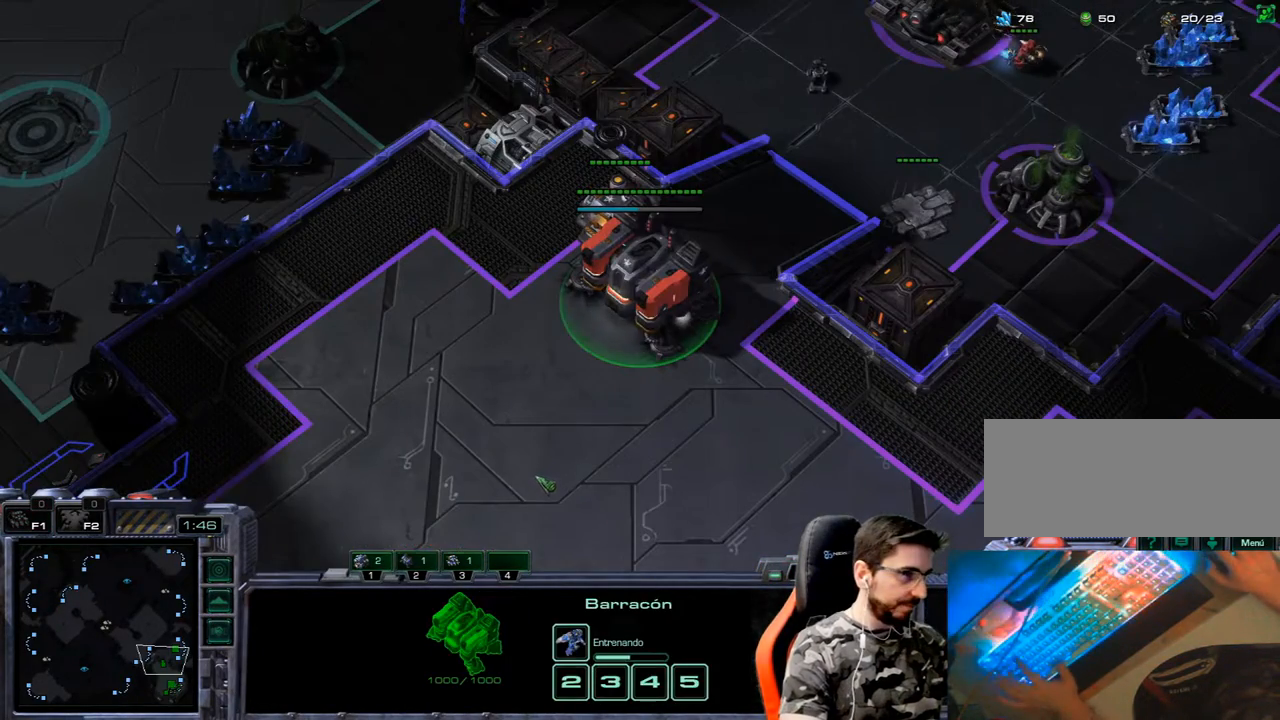
{"keys": [], "events": [[33, "3", "up"], [83, "2", "up"], [167, "2", "down"], [267, "2", "up"], [267, "3", "down"], [417, "2", "down"], [450, "3", "up"], [500, "2", "up"]]}
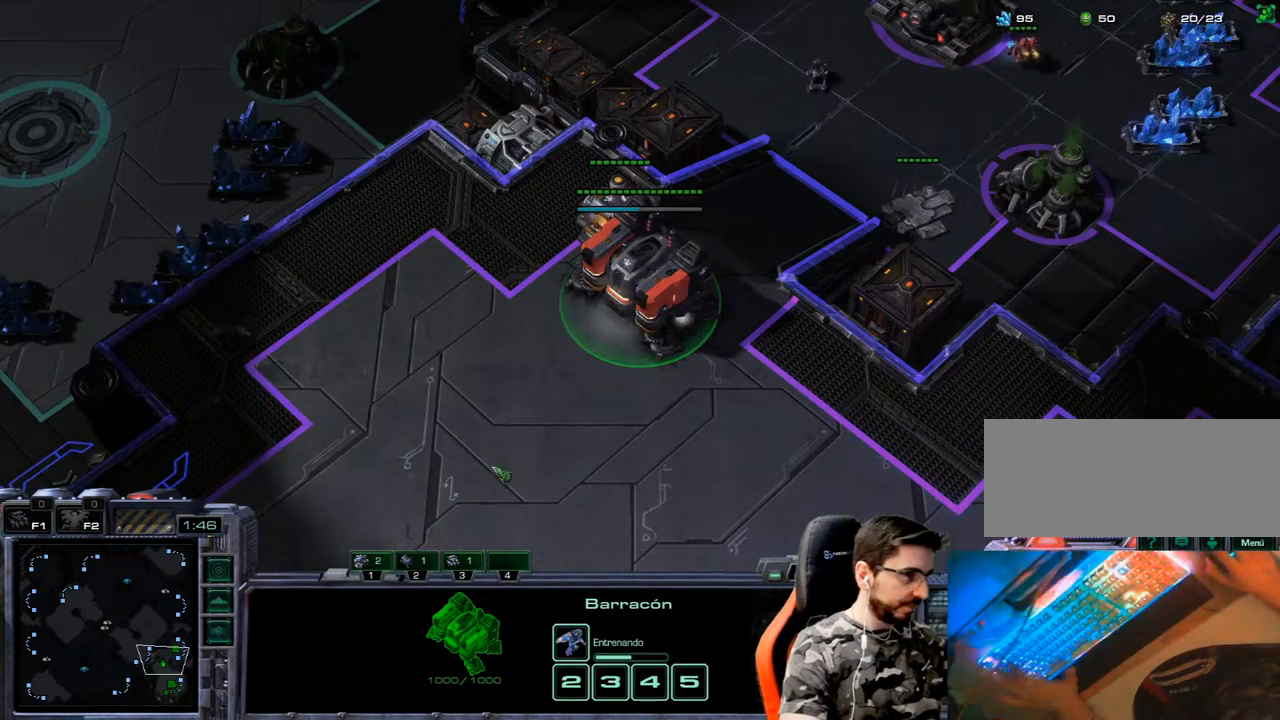
{"keys": [], "events": [[100, "2", "down"], [183, "2", "up"], [283, "2", "down"], [383, "2", "up"]]}
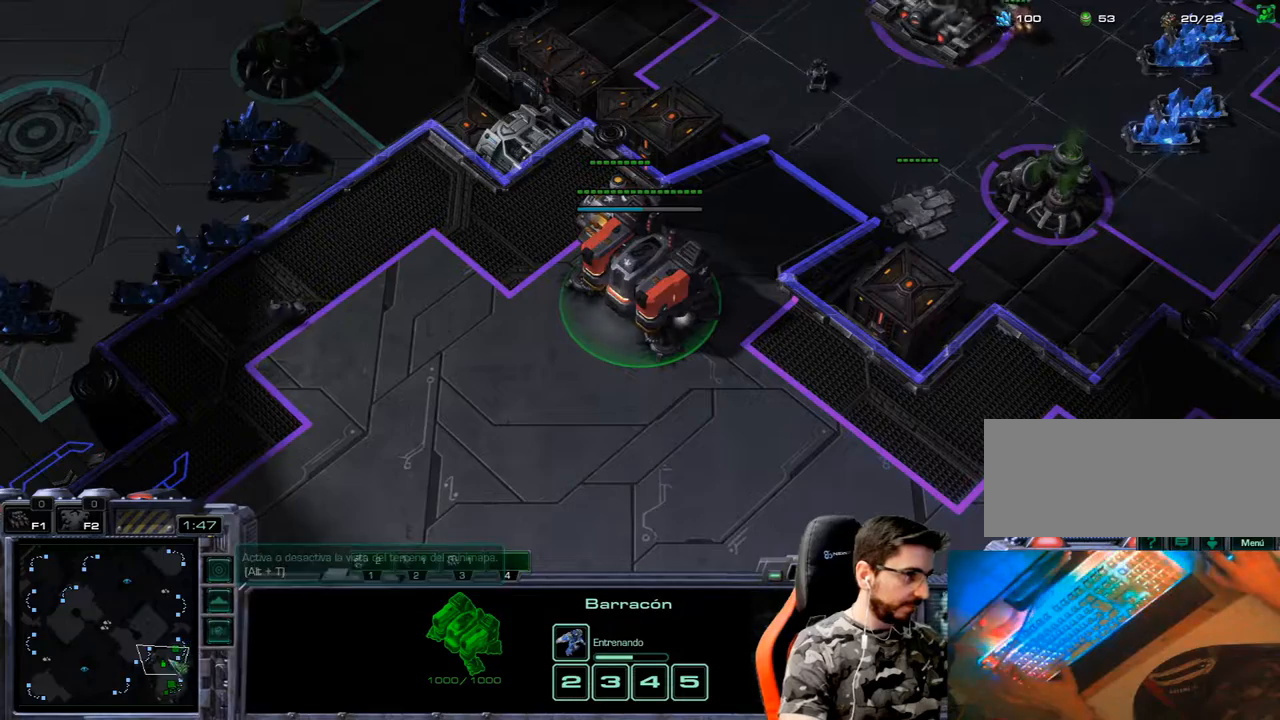
{"keys": [], "events": []}
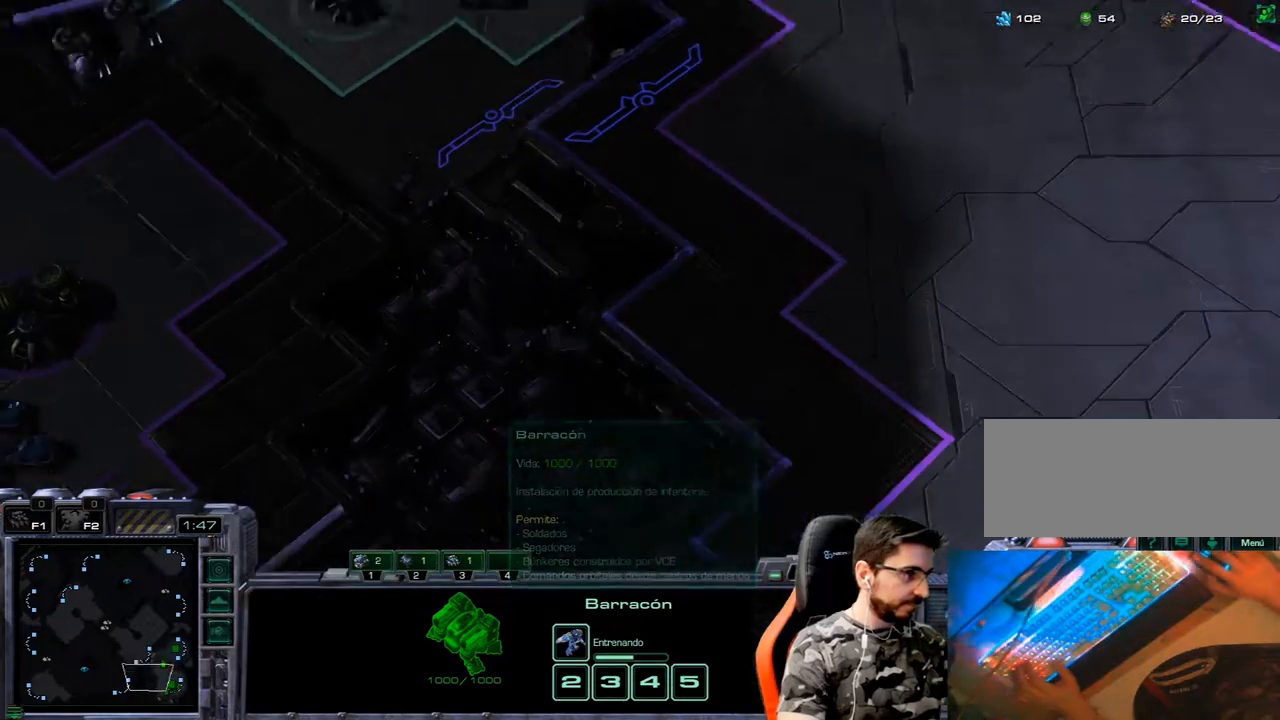
{"keys": [], "events": []}
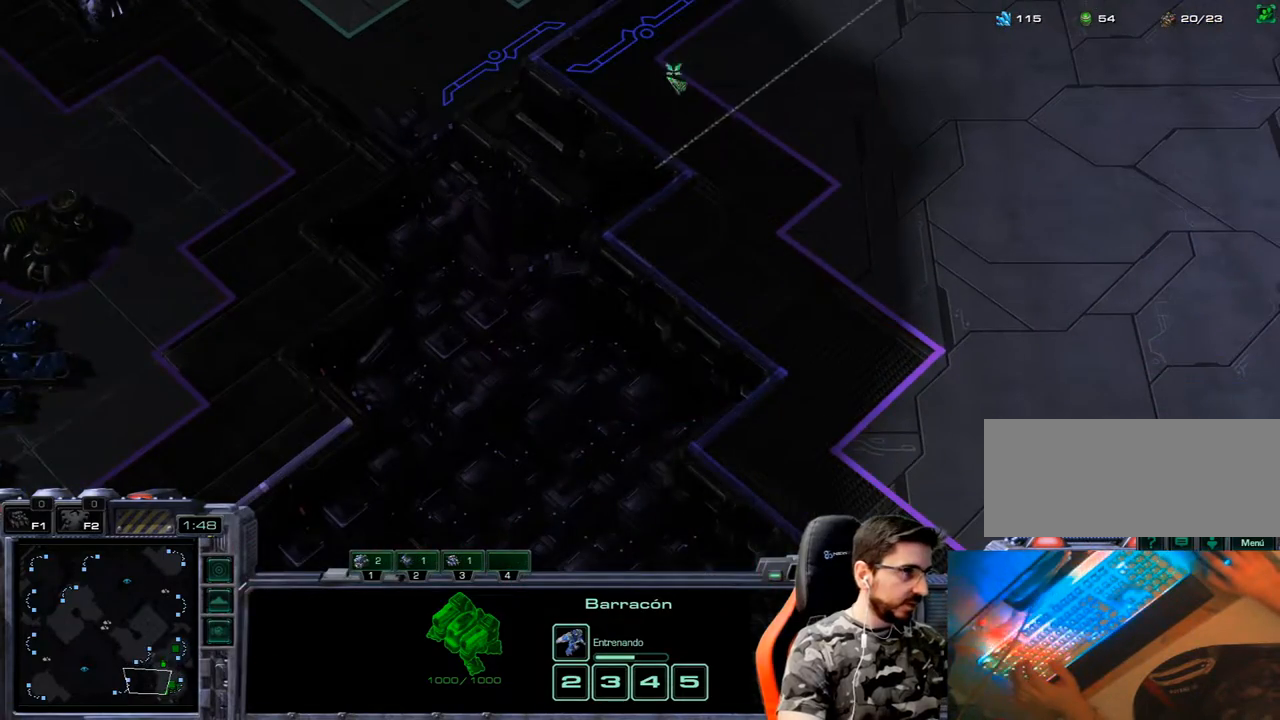
{"keys": [], "events": []}
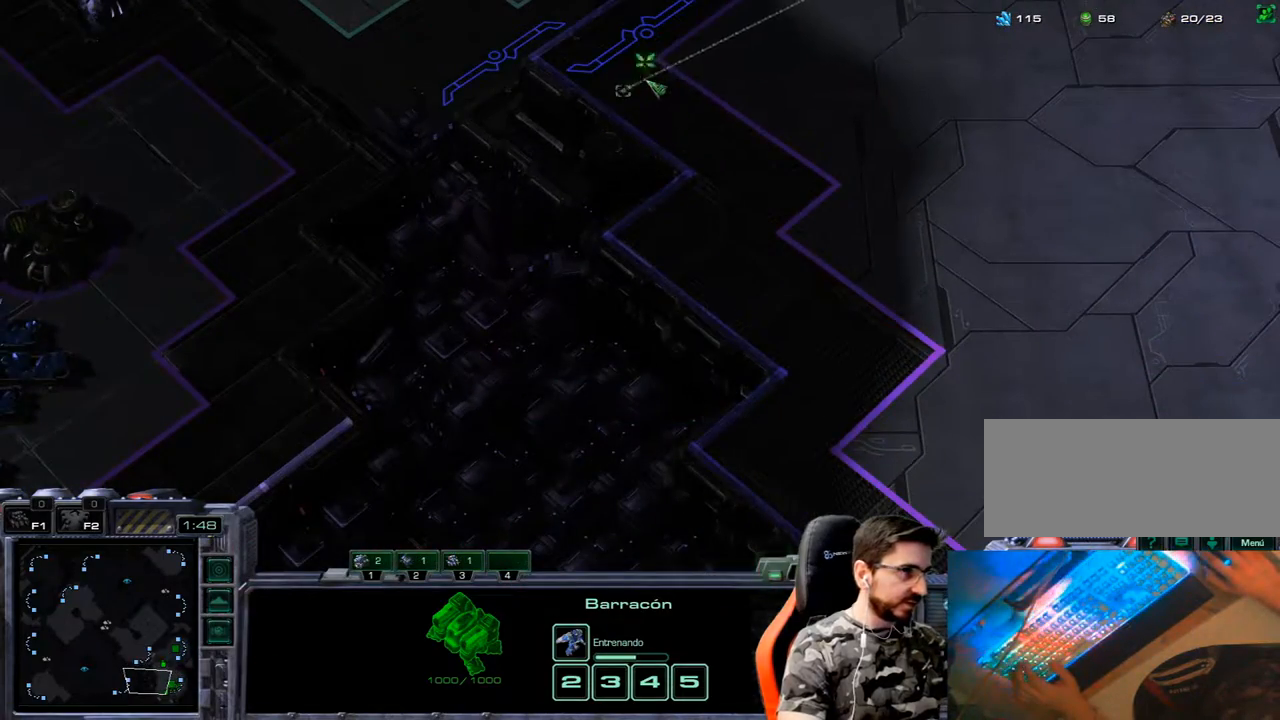
{"keys": [], "events": [[200, "3", "down"], [300, "1", "down"], [300, "2", "down"], [350, "3", "up"], [400, "2", "up"], [433, "1", "up"]]}
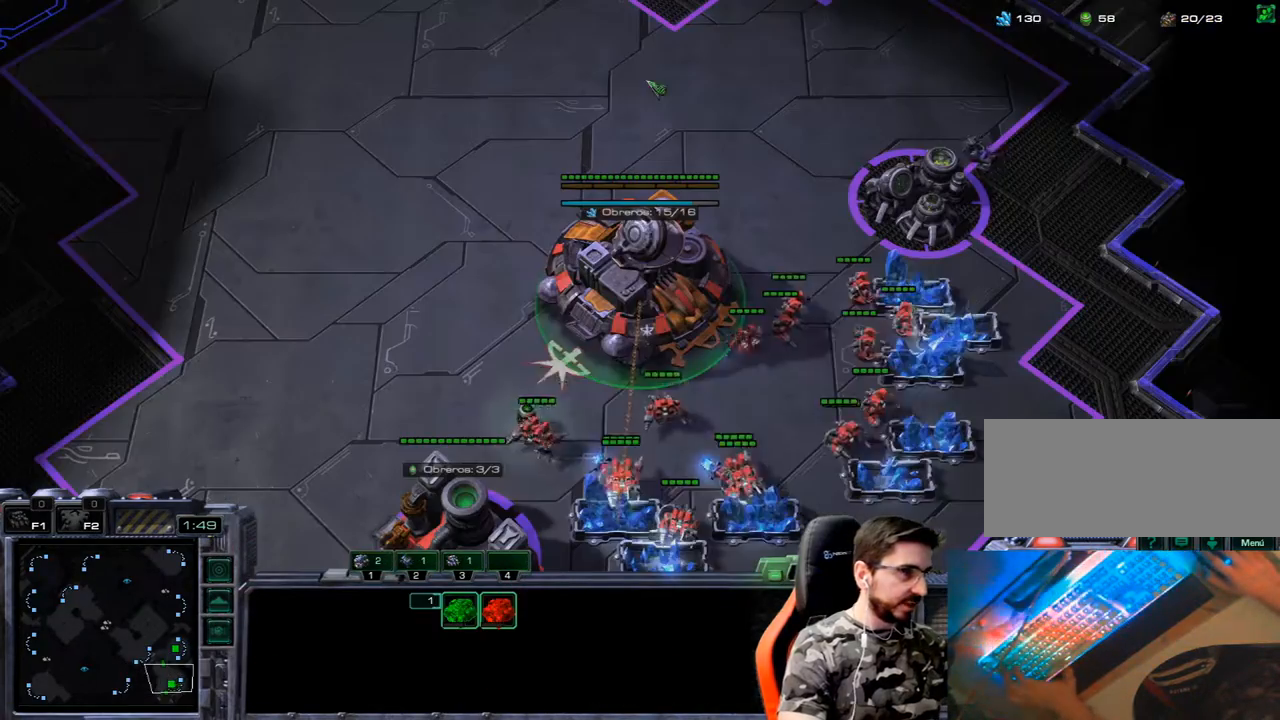
{"keys": ["1"], "events": [[33, "1", "down"], [167, "1", "up"], [167, "3", "down"], [317, "2", "down"], [367, "1", "down"], [367, "3", "up"], [417, "2", "up"], [450, "1", "up"], [500, "1", "down"]]}
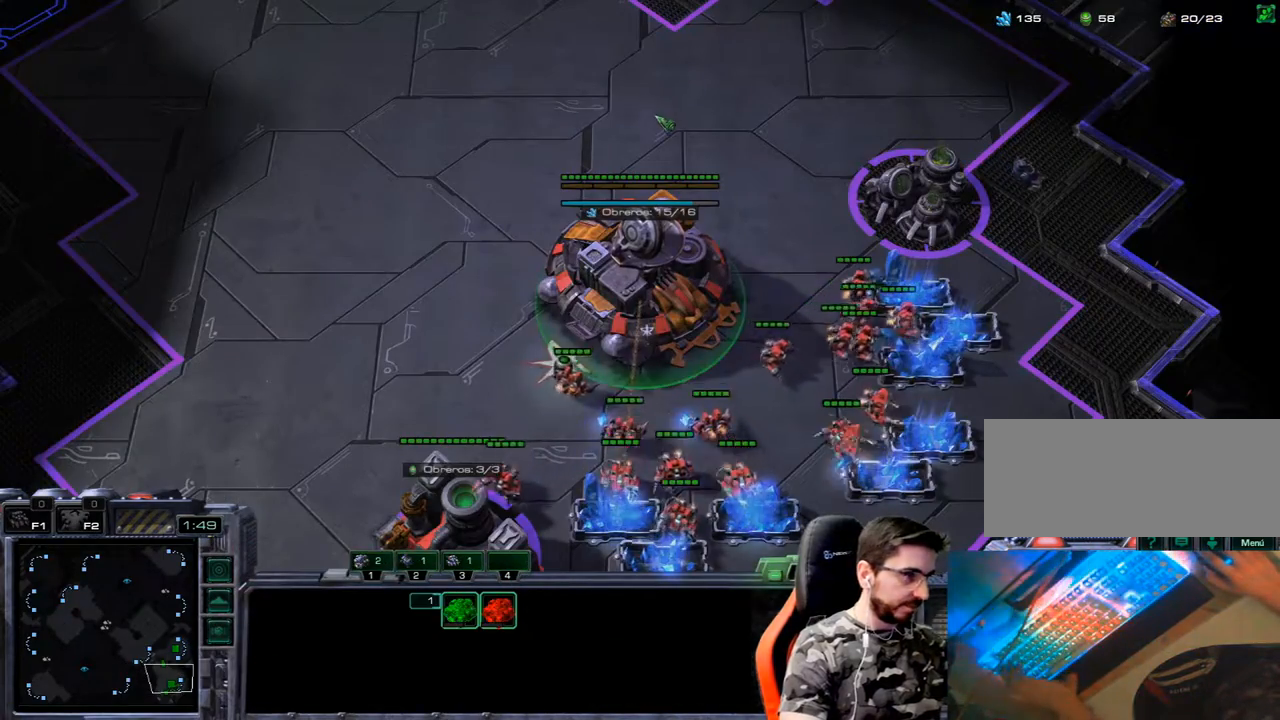
{"keys": ["2", "3"], "events": [[100, "1", "up"], [150, "1", "down"], [283, "1", "up"], [417, "3", "down"], [467, "2", "down"]]}
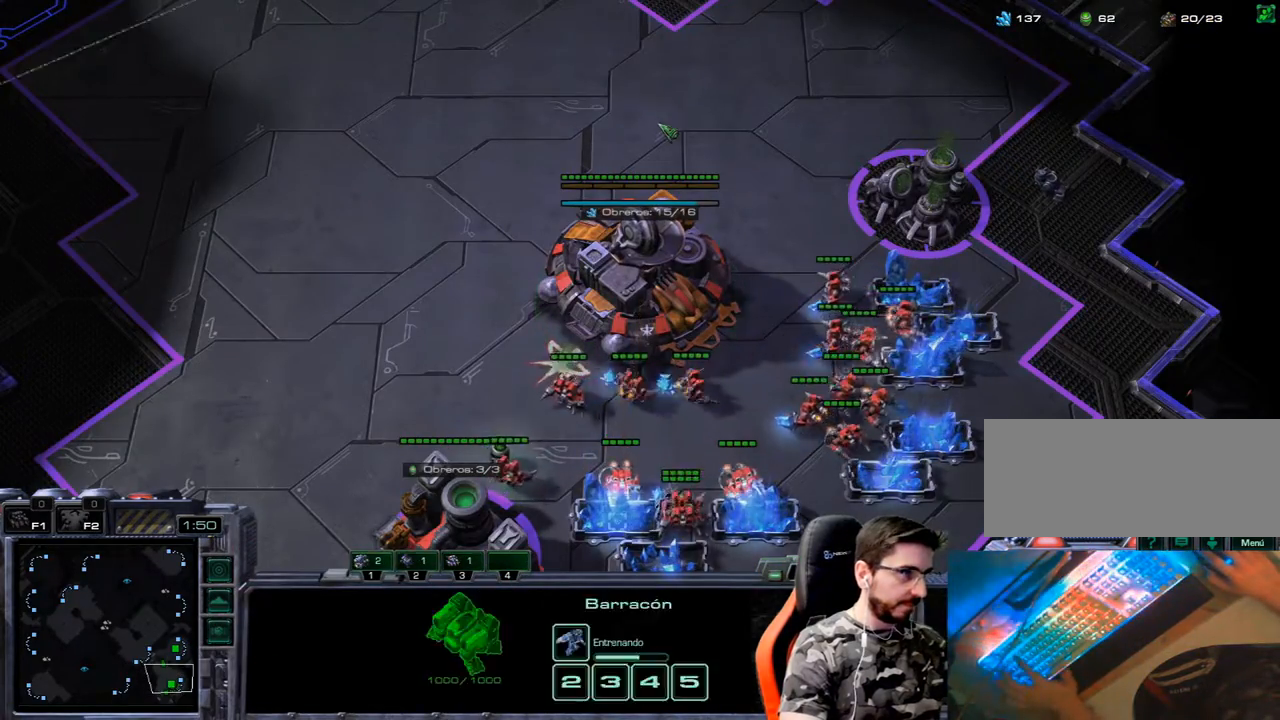
{"keys": [], "events": [[67, "1", "down"], [67, "3", "up"], [117, "2", "up"], [167, "1", "up"], [383, "2", "down"], [383, "3", "down"], [433, "3", "up"], [483, "2", "up"]]}
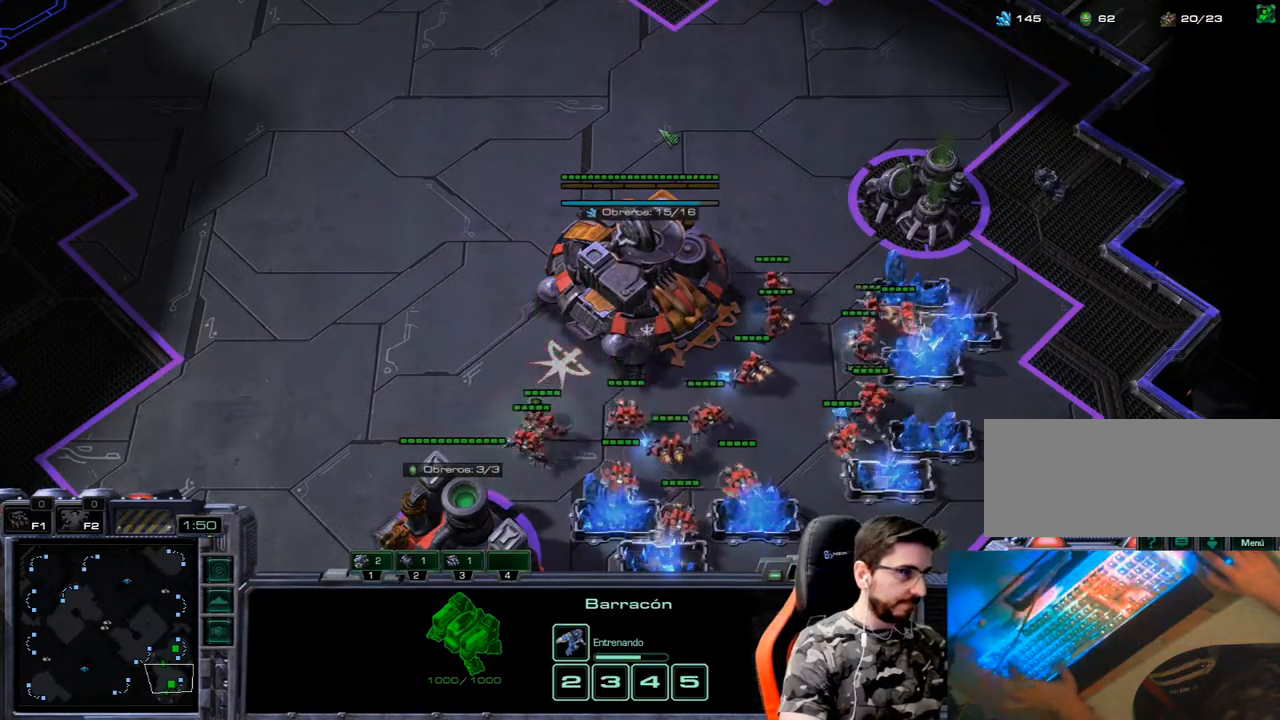
{"keys": ["1", "2"], "events": [[83, "2", "down"], [167, "2", "up"], [267, "3", "down"], [400, "2", "down"], [500, "1", "down"], [500, "3", "up"]]}
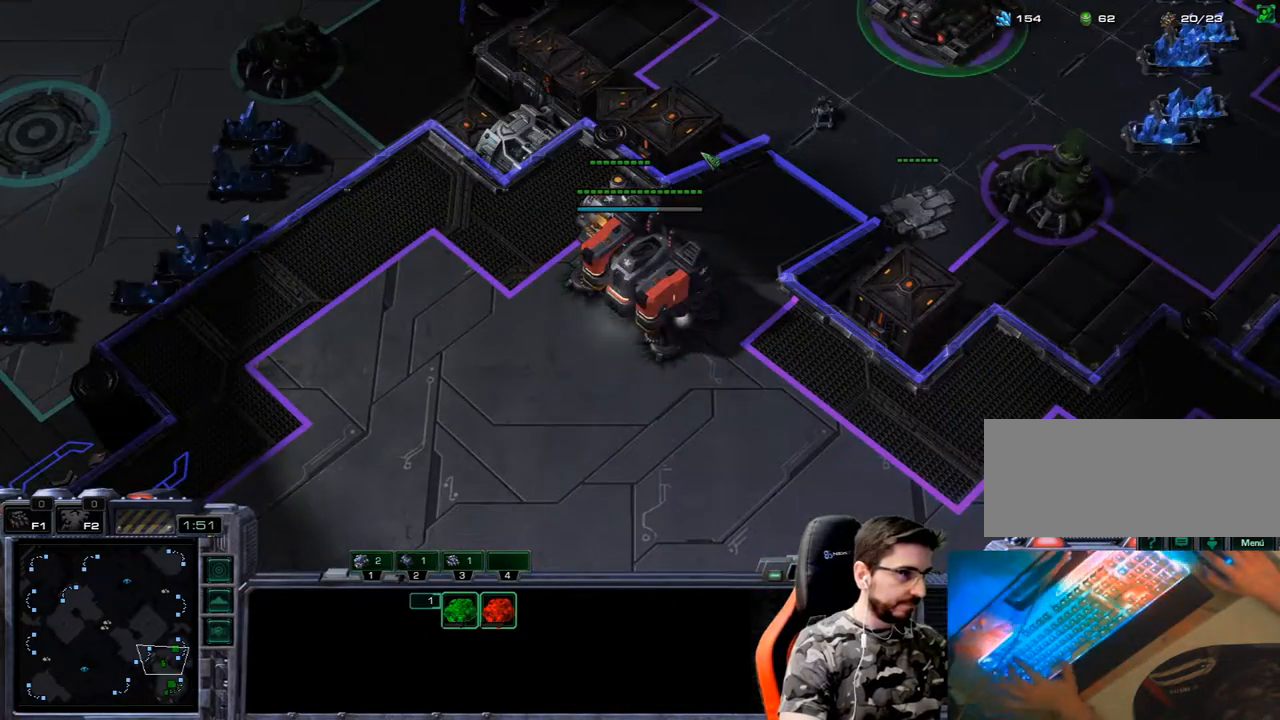
{"keys": [], "events": [[50, "2", "up"], [100, "1", "up"], [183, "1", "down"], [183, "2", "down"], [233, "2", "up"], [283, "1", "up"], [383, "2", "down"], [417, "2", "up"]]}
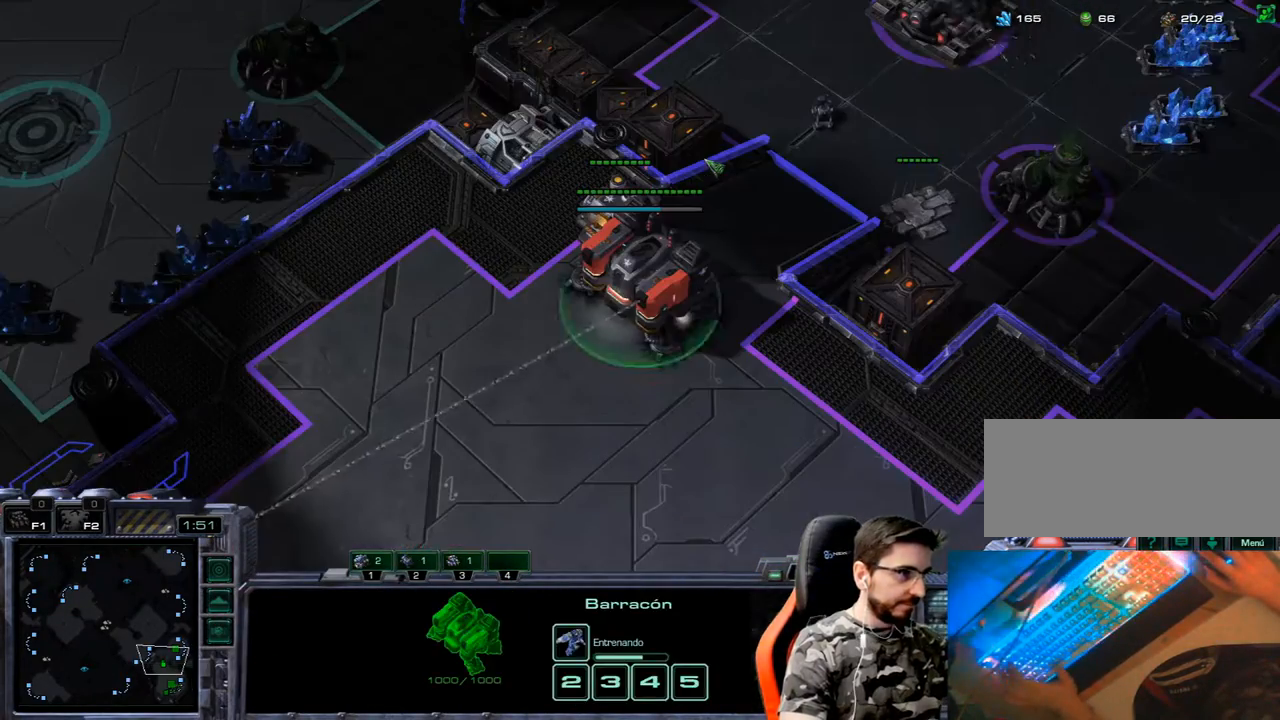
{"keys": ["1"], "events": [[17, "3", "down"], [200, "1", "down"], [200, "2", "down"], [250, "3", "up"], [300, "2", "up"], [350, "1", "up"], [483, "1", "down"]]}
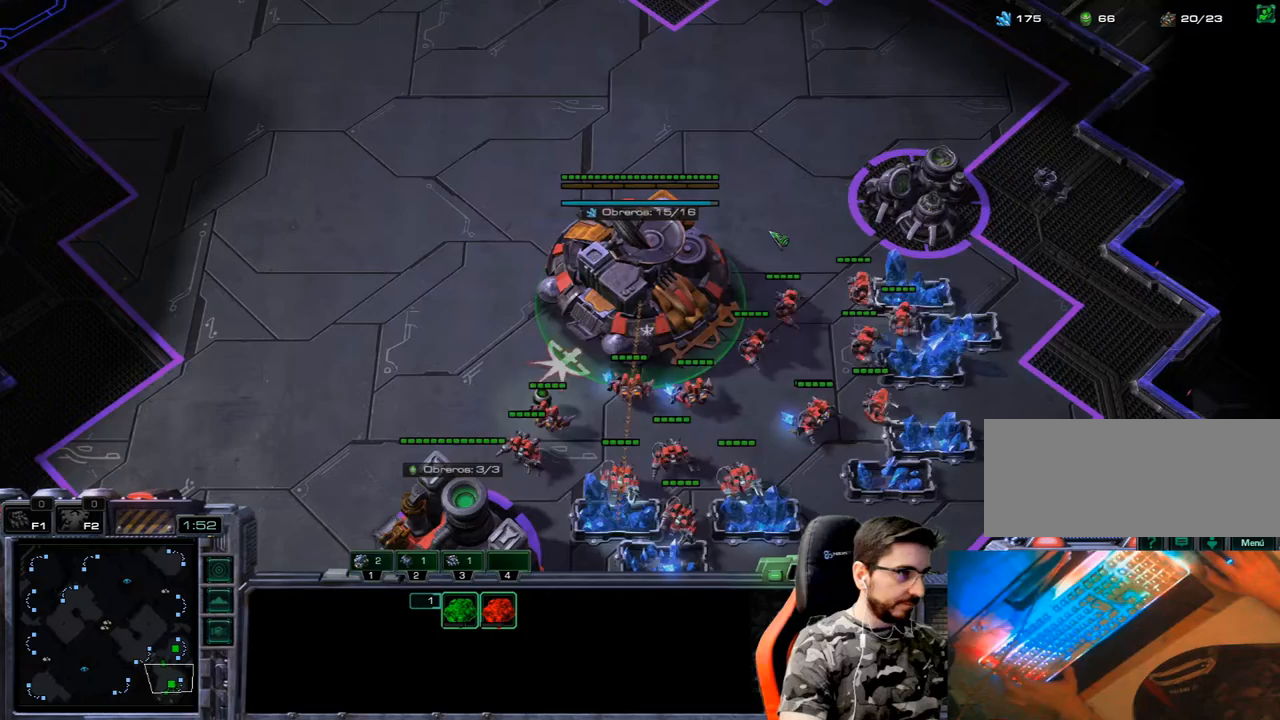
{"keys": ["1", "2"], "events": [[83, "1", "up"], [217, "1", "down"], [317, "1", "up"], [367, "3", "down"], [400, "2", "down"], [500, "1", "down"], [500, "3", "up"]]}
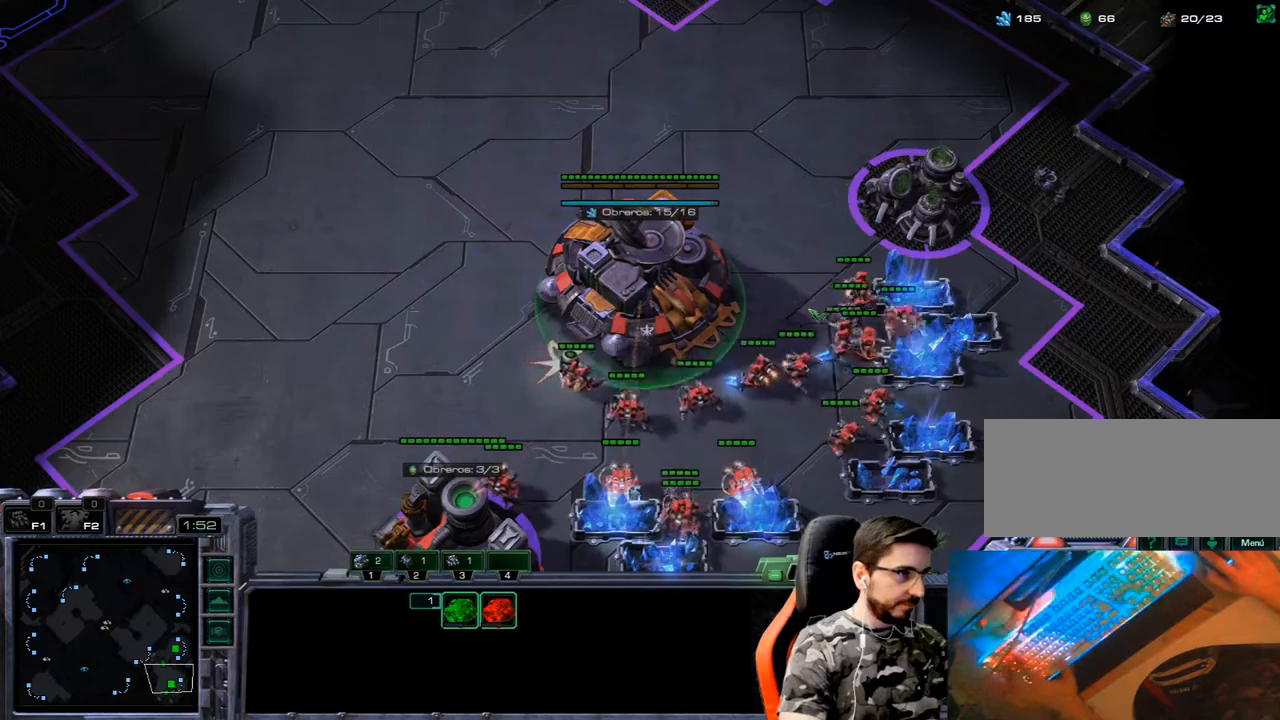
{"keys": [], "events": [[50, "2", "up"], [100, "1", "up"], [233, "3", "down"], [283, "1", "down"], [283, "2", "down"], [333, "3", "up"], [383, "2", "up"], [467, "1", "up"]]}
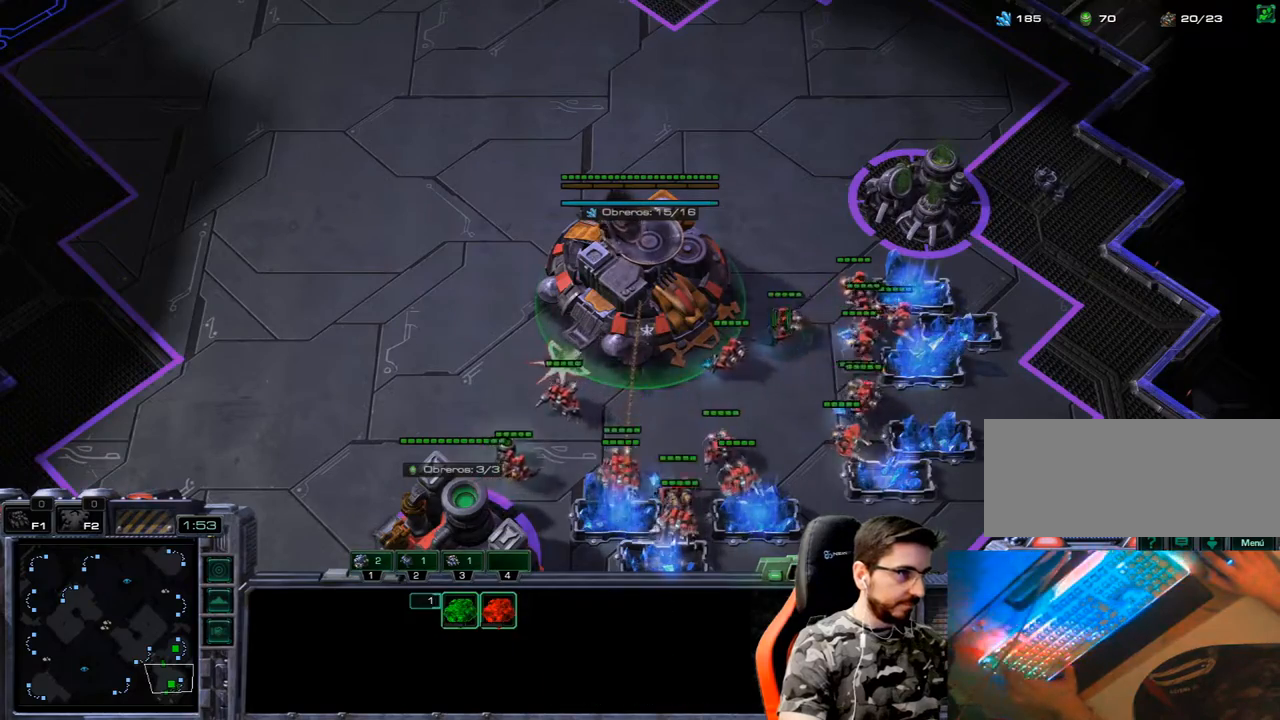
{"keys": [], "events": []}
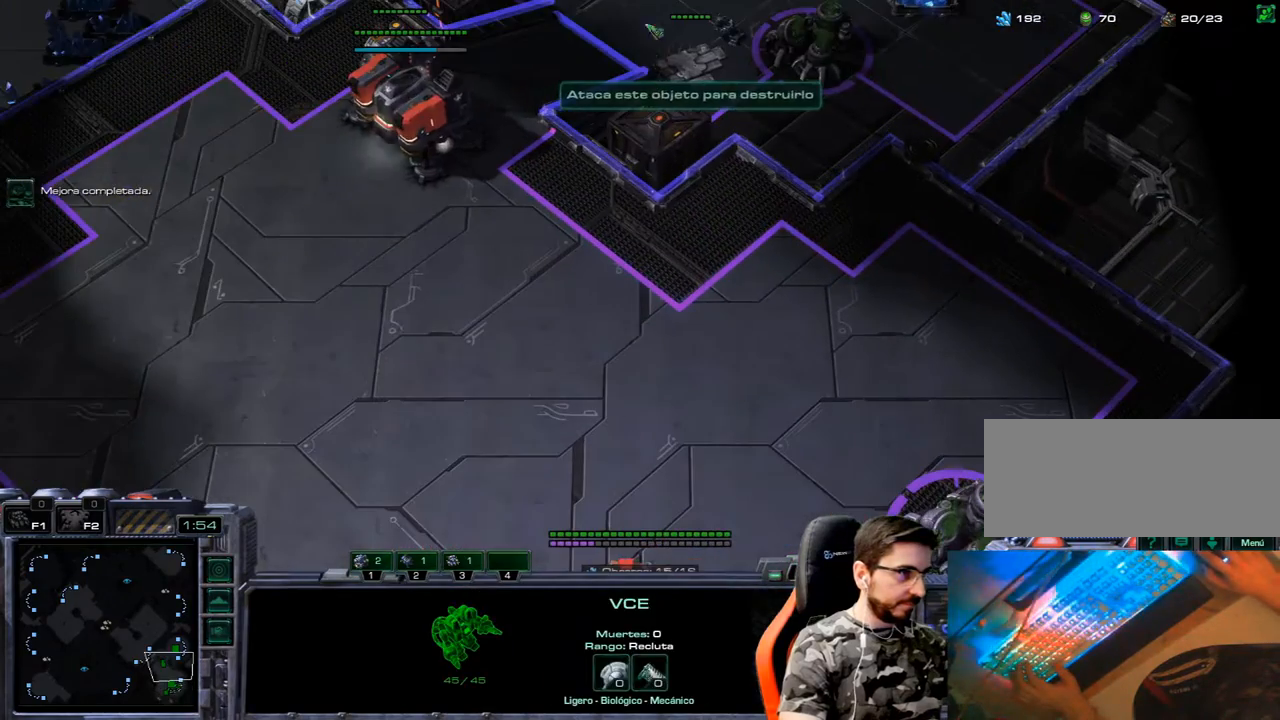
{"keys": ["w"], "events": [[417, "w", "down"]]}
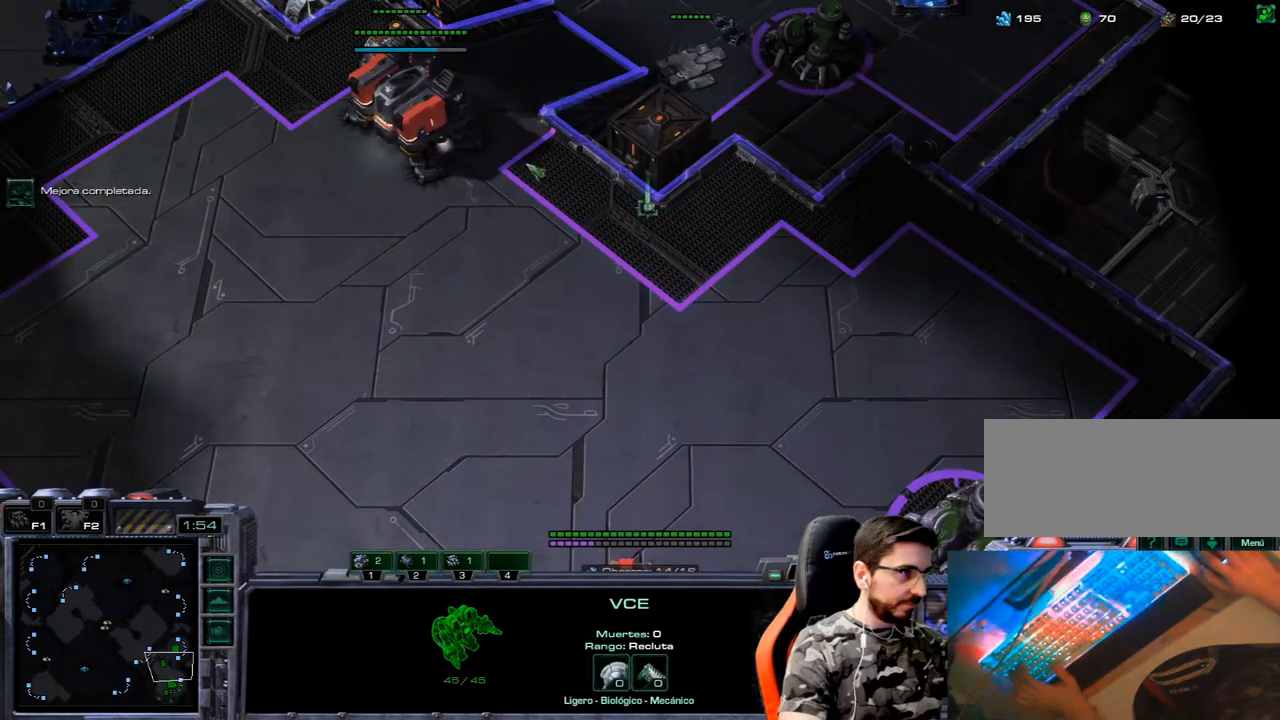
{"keys": [], "events": [[50, "e", "down"], [100, "w", "up"], [183, "e", "up"]]}
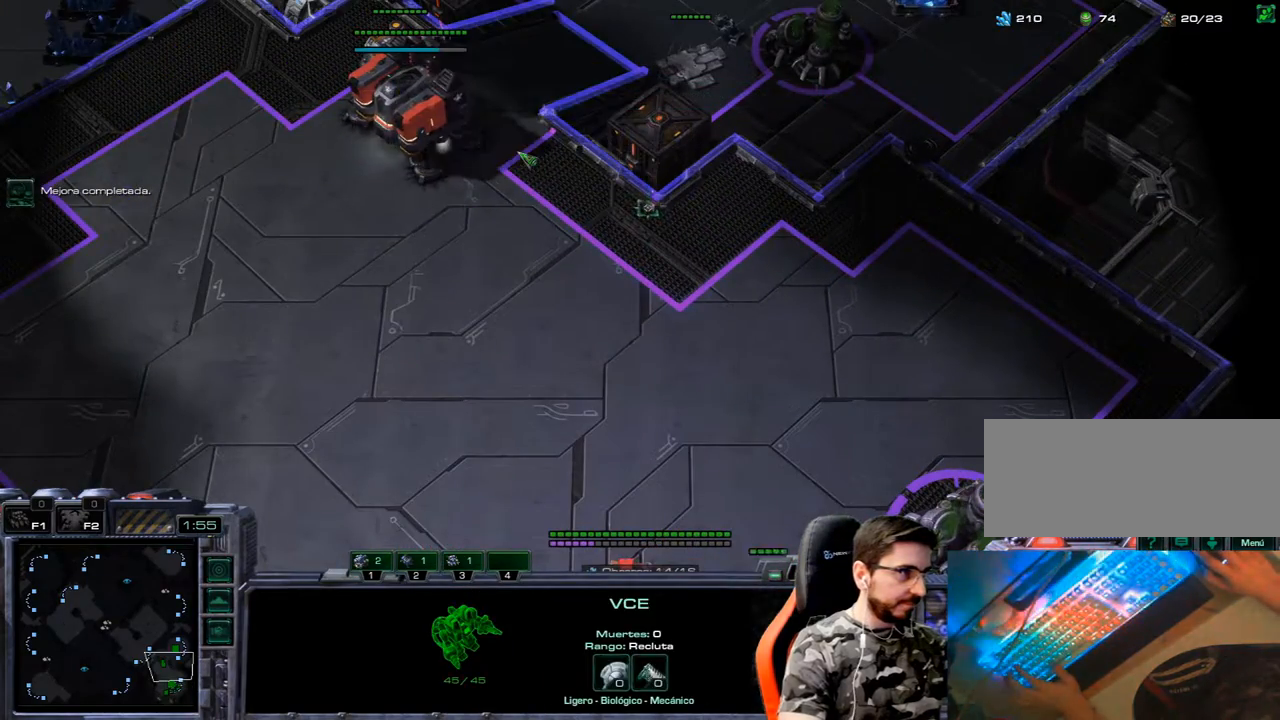
{"keys": [], "events": [[67, "3", "down"], [117, "2", "down"], [150, "1", "down"], [200, "2", "up"], [200, "3", "up"], [250, "1", "up"], [350, "1", "down"], [433, "1", "up"]]}
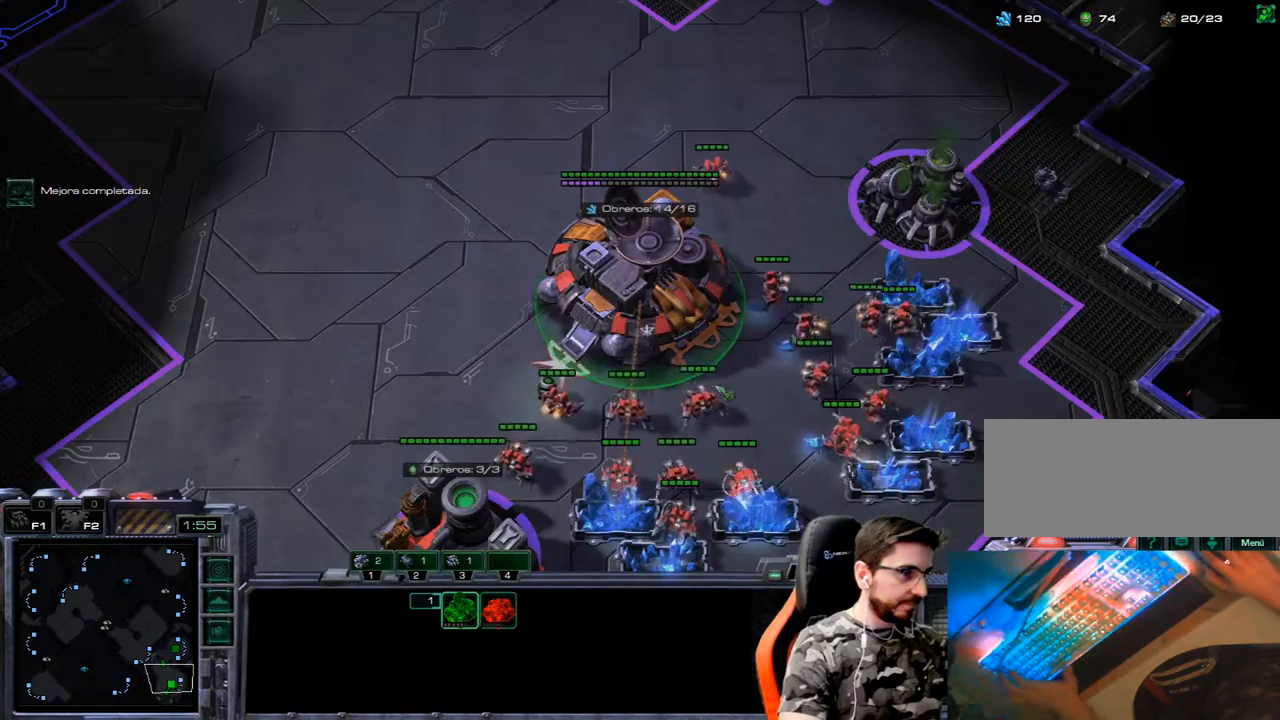
{"keys": ["e"], "events": [[33, "1", "down"], [167, "1", "up"], [450, "e", "down"]]}
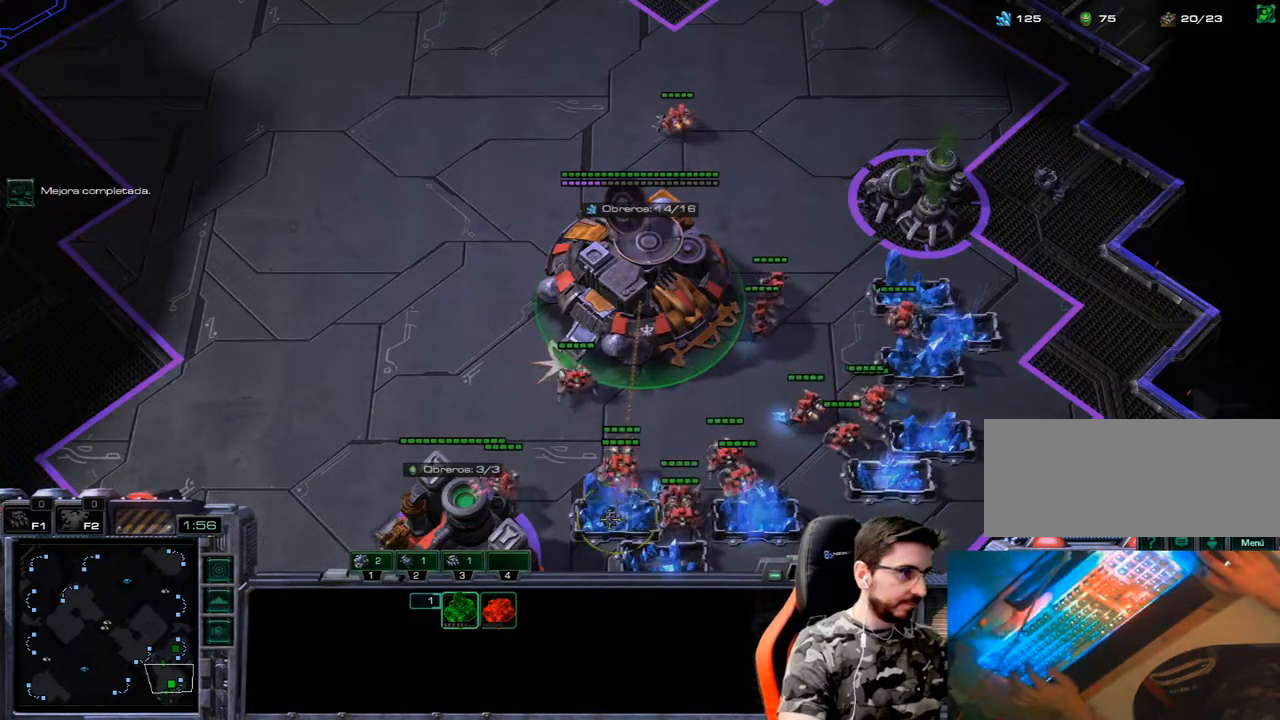
{"keys": ["1", "2"], "events": [[100, "e", "up"], [283, "3", "down"], [333, "2", "down"], [417, "1", "down"], [417, "3", "up"]]}
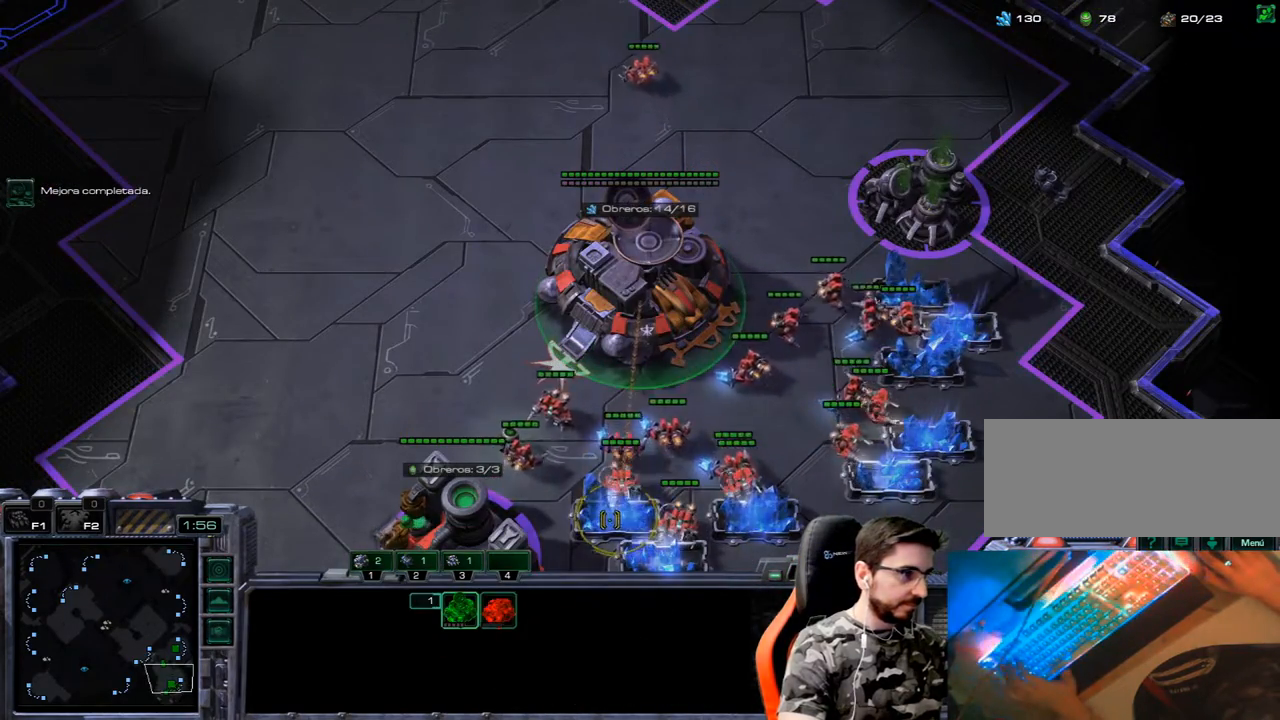
{"keys": ["1", "2", "3"], "events": [[17, "1", "up"], [17, "2", "up"], [167, "q", "down"], [250, "q", "up"], [400, "3", "down"], [433, "2", "down"], [483, "1", "down"]]}
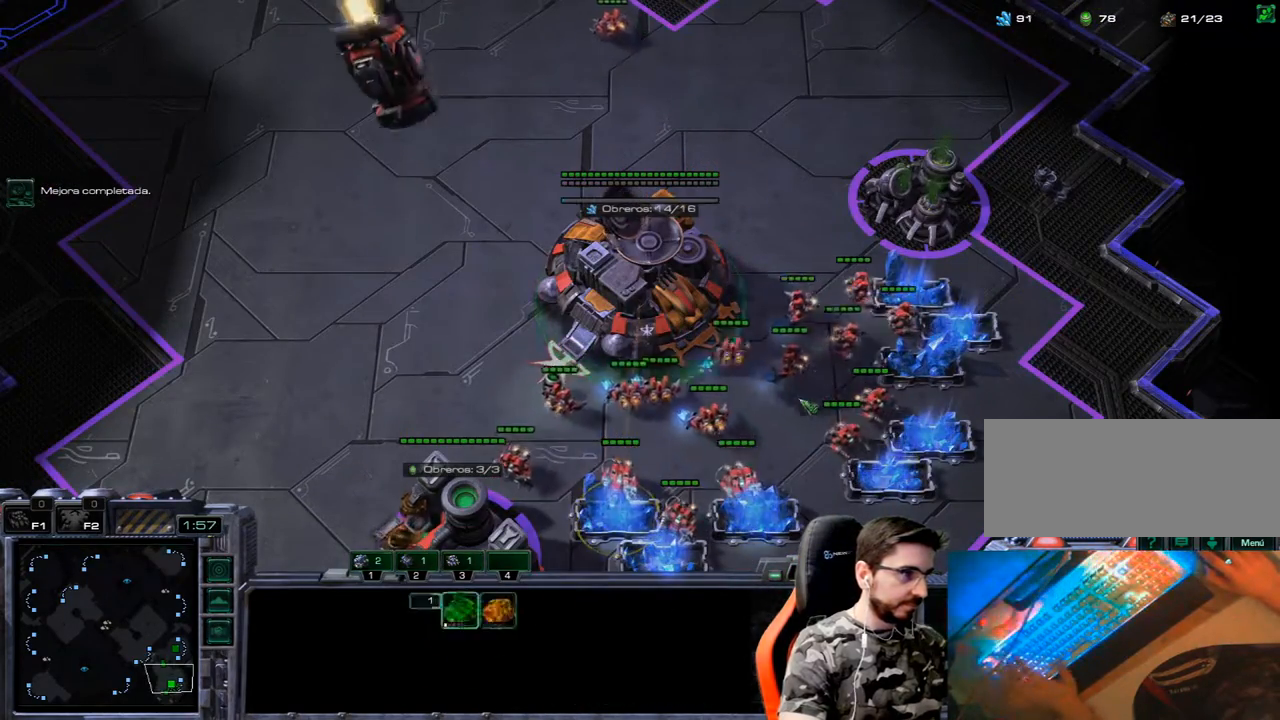
{"keys": ["1", "2", "3"], "events": [[33, "2", "up"], [33, "3", "up"], [83, "1", "up"], [133, "3", "down"], [167, "2", "down"], [217, "3", "up"], [317, "2", "up"], [417, "3", "down"], [500, "1", "down"], [500, "2", "down"]]}
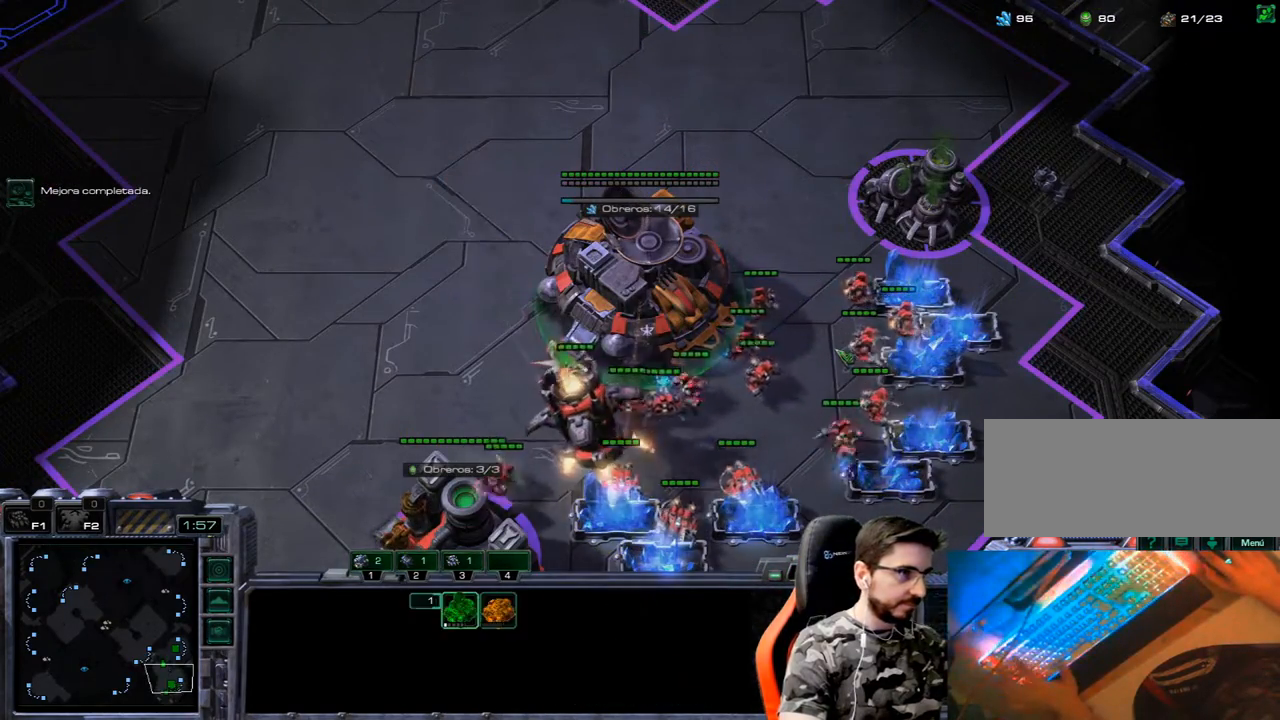
{"keys": ["3"], "events": [[50, "3", "up"], [100, "2", "up"], [150, "1", "up"], [233, "3", "down"], [283, "1", "down"], [283, "2", "down"], [333, "3", "up"], [383, "1", "up"], [383, "2", "up"], [467, "3", "down"]]}
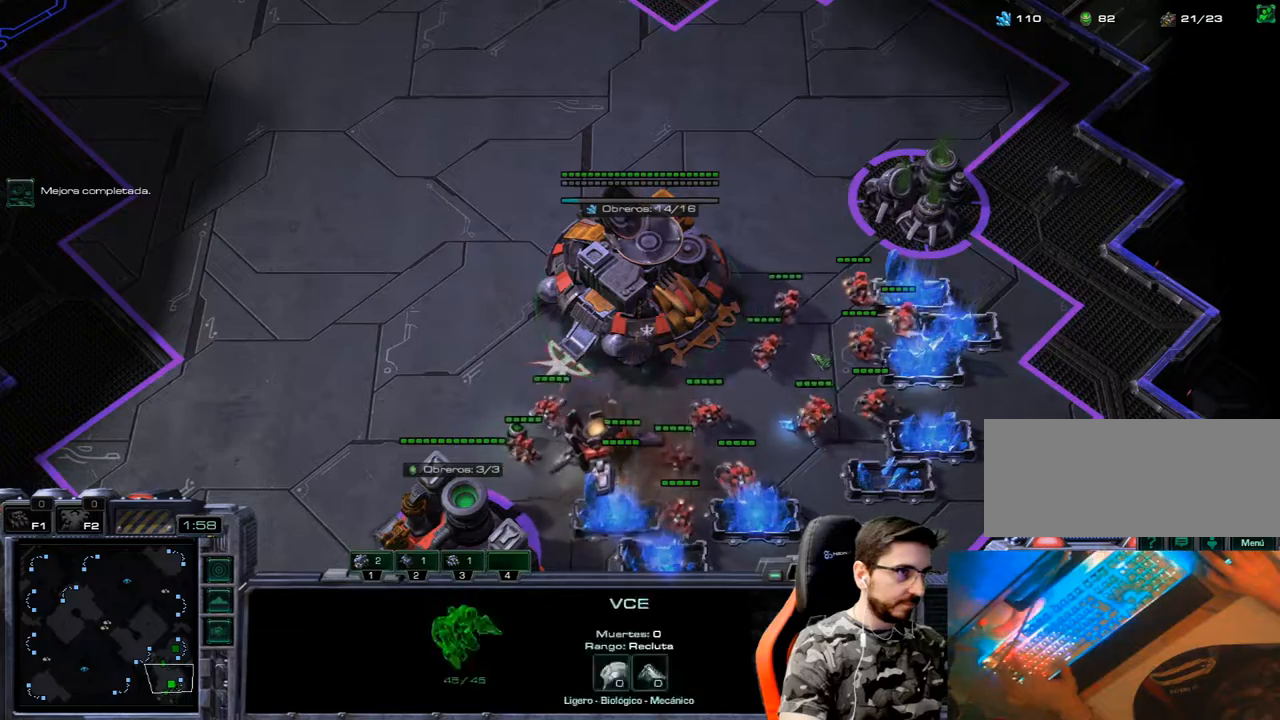
{"keys": ["2", "3"], "events": [[17, "2", "down"], [67, "1", "down"], [67, "3", "up"], [117, "2", "up"], [150, "1", "up"], [433, "3", "down"], [483, "2", "down"]]}
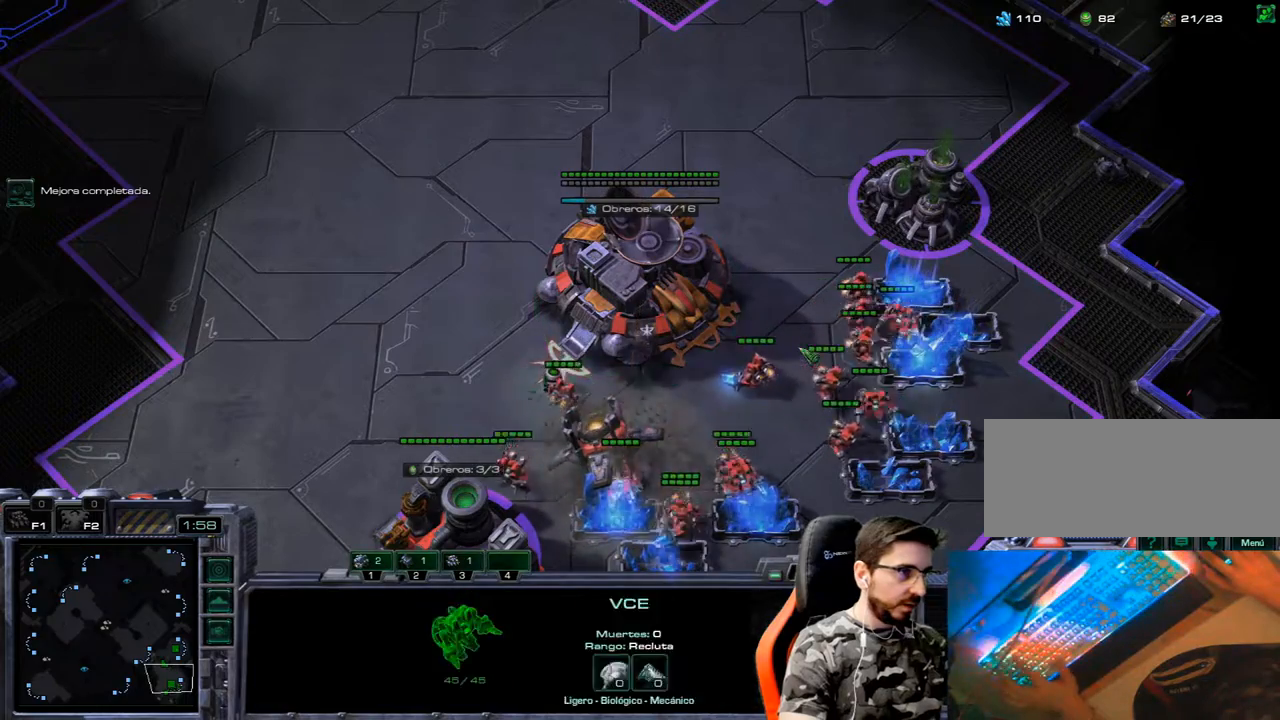
{"keys": [], "events": [[33, "1", "down"], [83, "3", "up"], [133, "2", "up"], [167, "1", "up"]]}
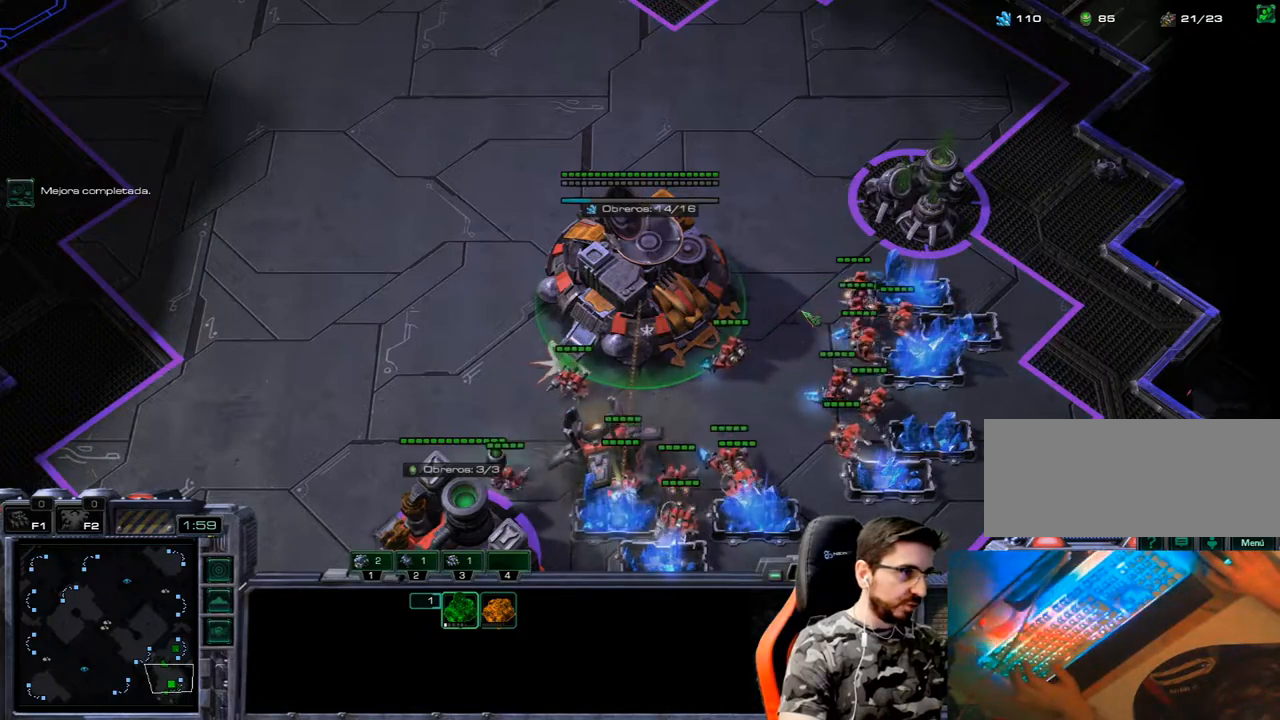
{"keys": [], "events": []}
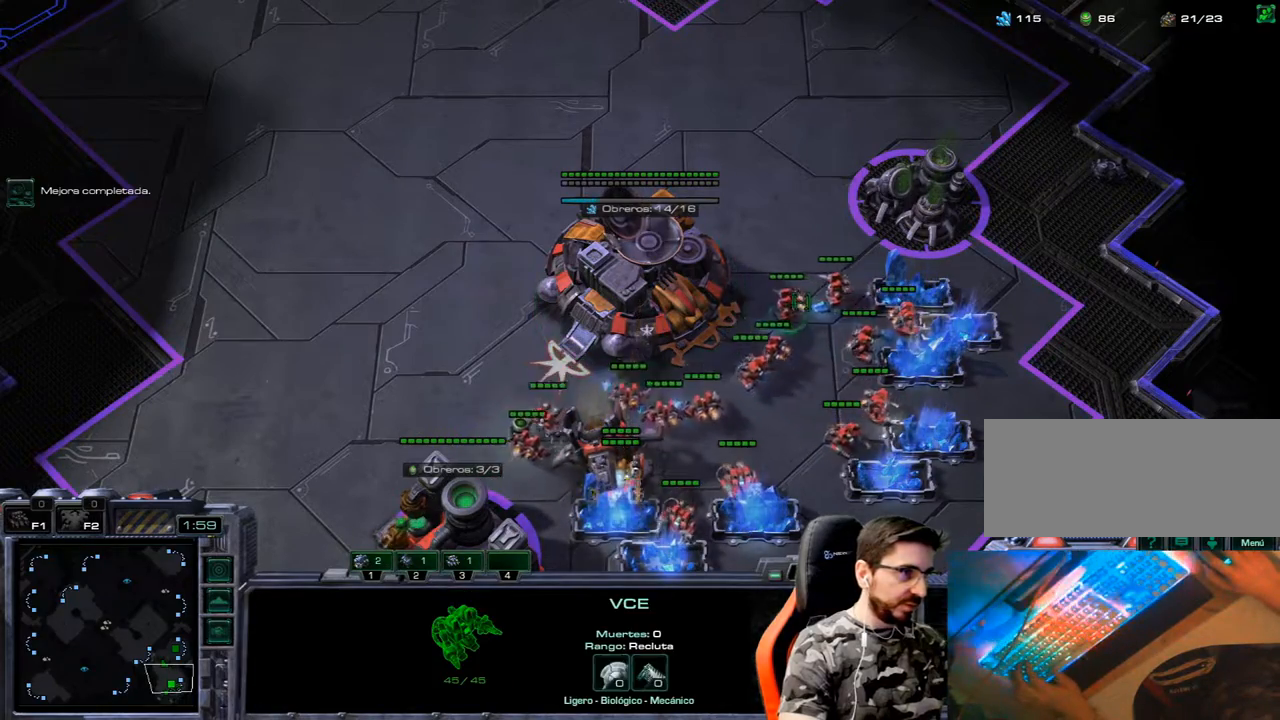
{"keys": [], "events": []}